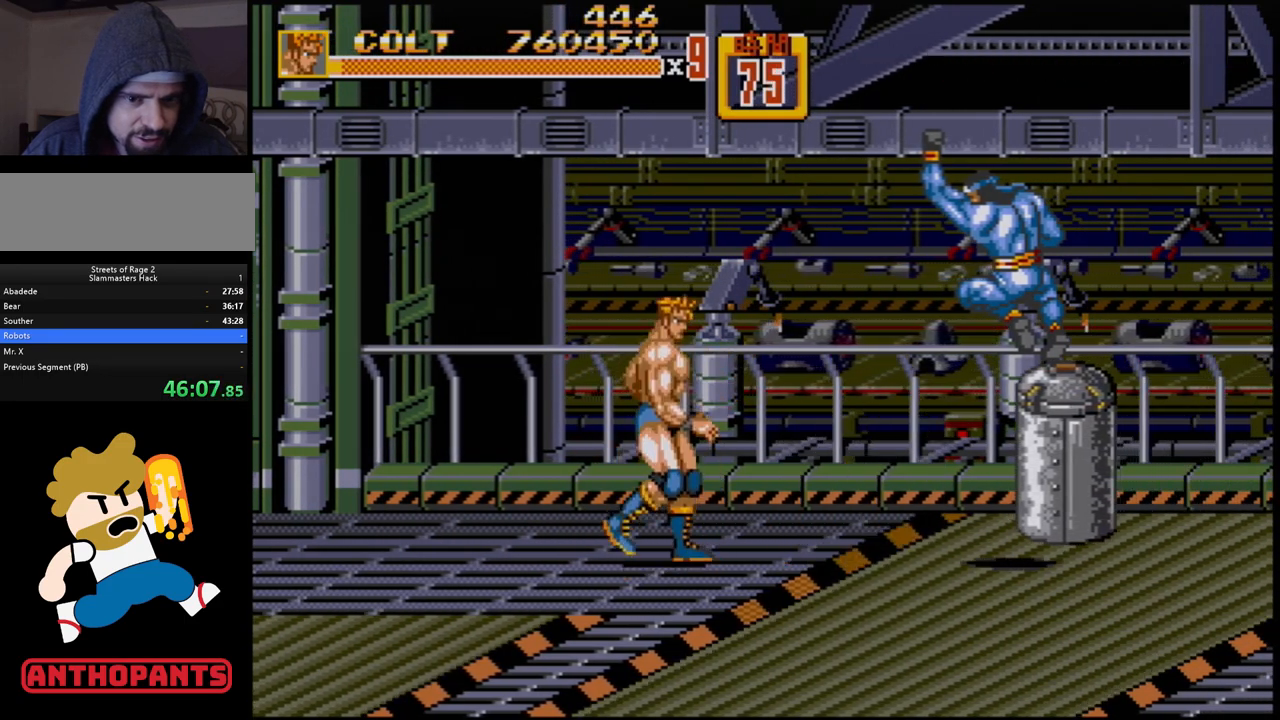
Gameplay with a controller (Xbox layout); each line is a JSON object with the inputs held at the frame after it. "events" lists button and stick changes between this image and that frame as [ms after this image, input, new state], when the widget could be followed in between. Not read: L1 L2 L3 R1 R2 R3.
{"buttons": [], "events": [[33, "DPAD_UP", "down"], [100, "DPAD_UP", "up"]]}
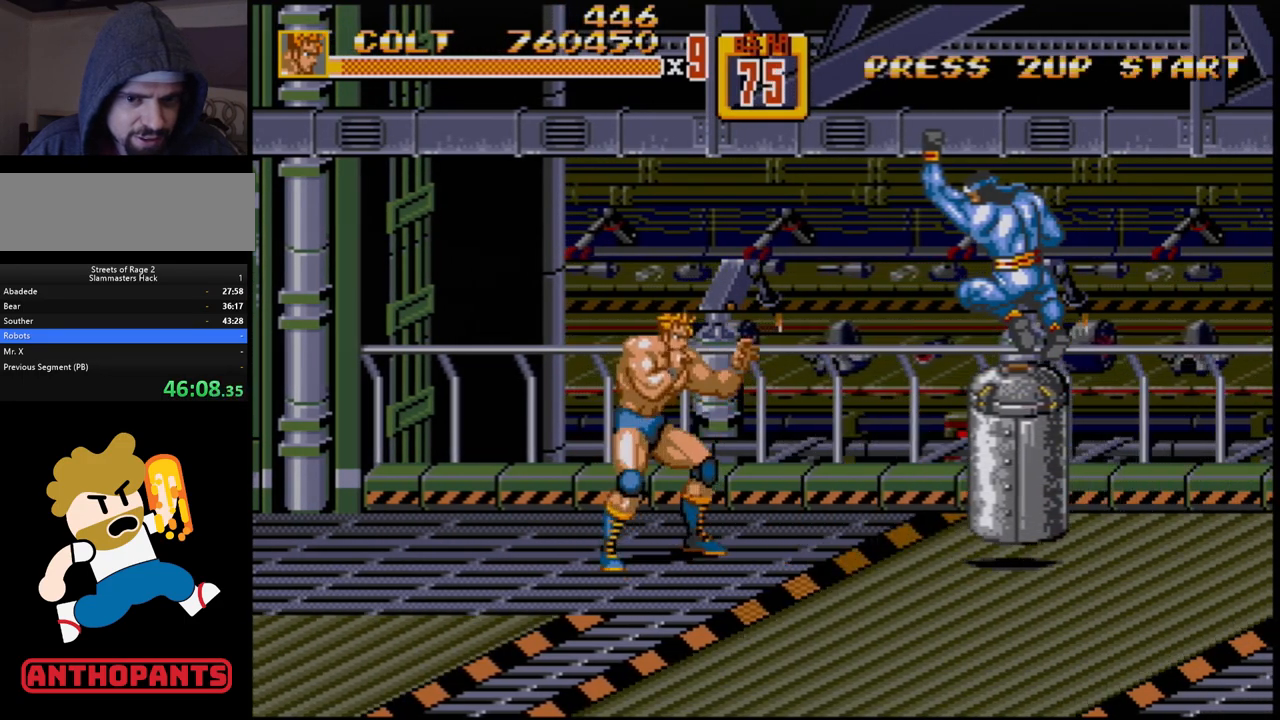
{"buttons": [], "events": []}
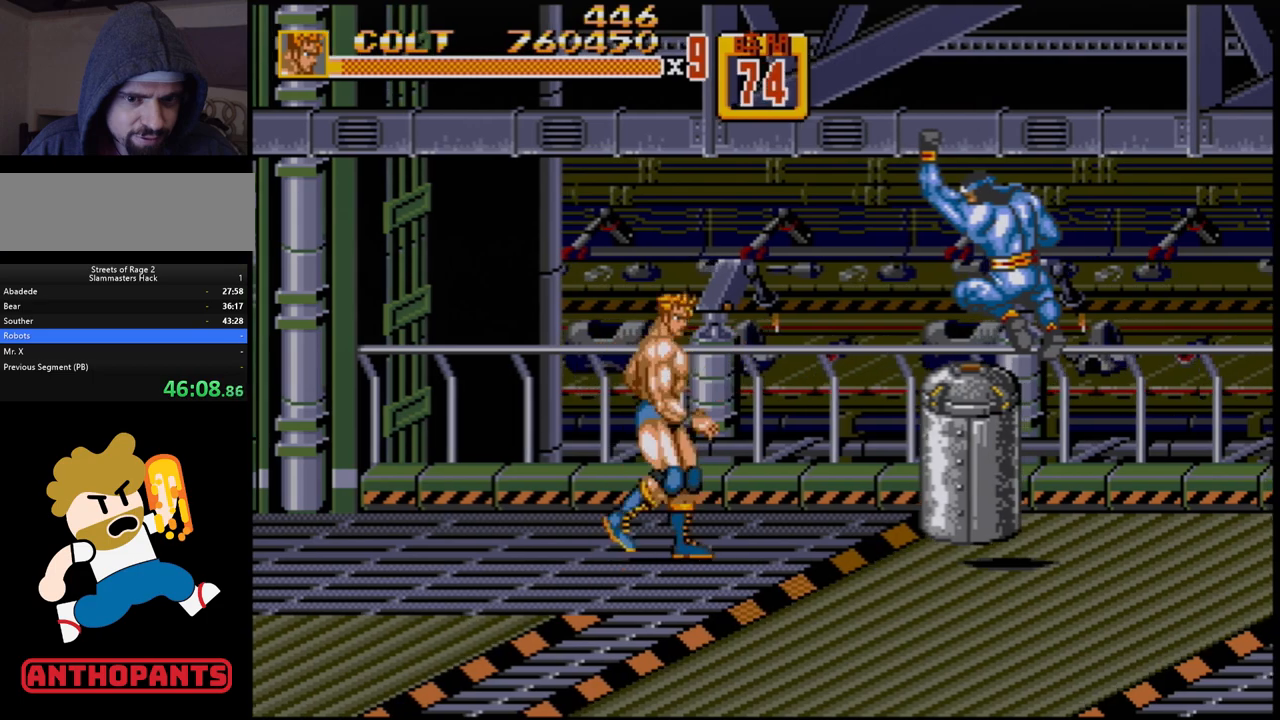
{"buttons": [], "events": [[67, "DPAD_RIGHT", "down"], [133, "DPAD_RIGHT", "up"], [150, "DPAD_RIGHT", "down"], [200, "B", "down"], [283, "B", "up"], [300, "DPAD_RIGHT", "up"]]}
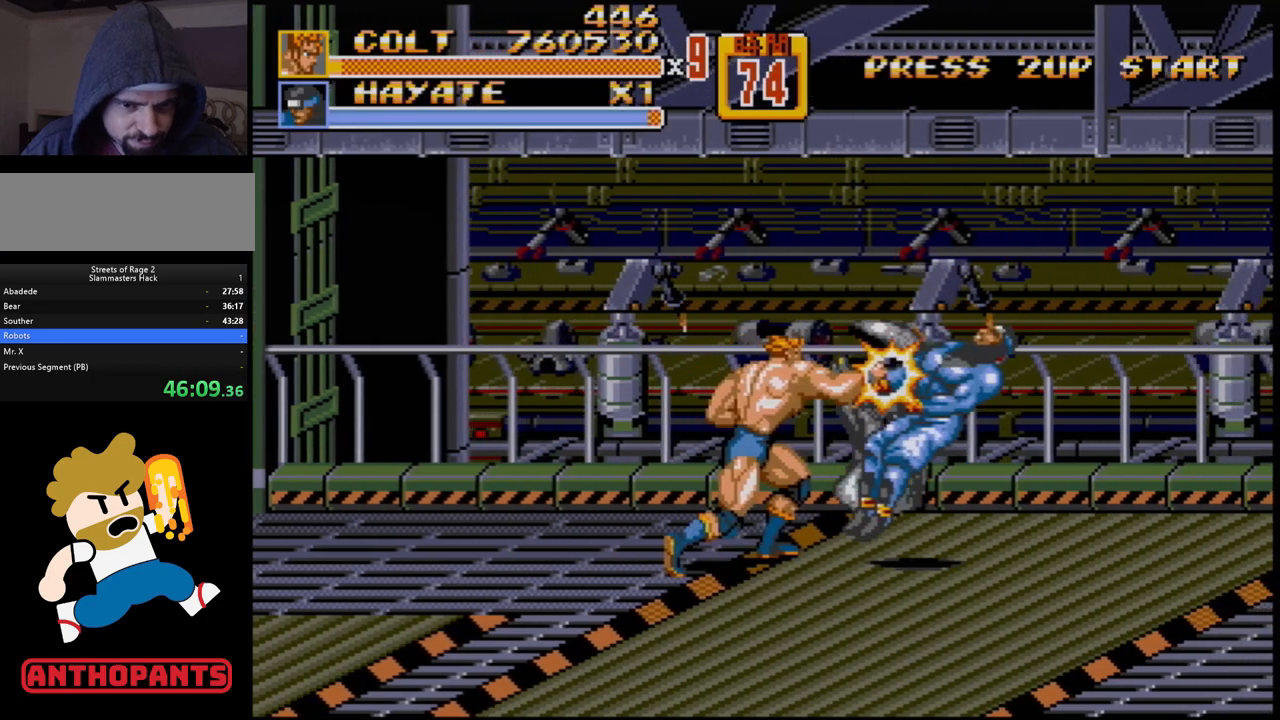
{"buttons": [], "events": []}
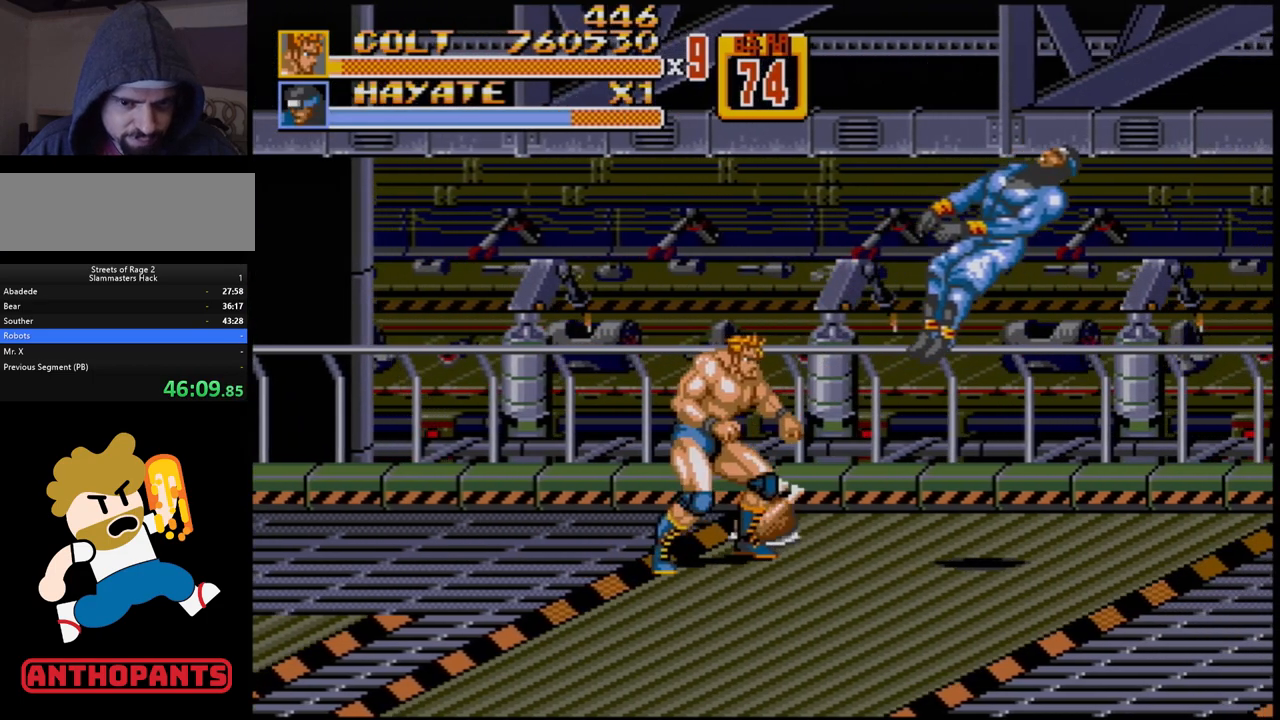
{"buttons": [], "events": [[100, "DPAD_RIGHT", "down"], [150, "DPAD_UP", "down"], [333, "B", "down"], [333, "DPAD_RIGHT", "up"], [333, "DPAD_UP", "up"], [450, "B", "up"]]}
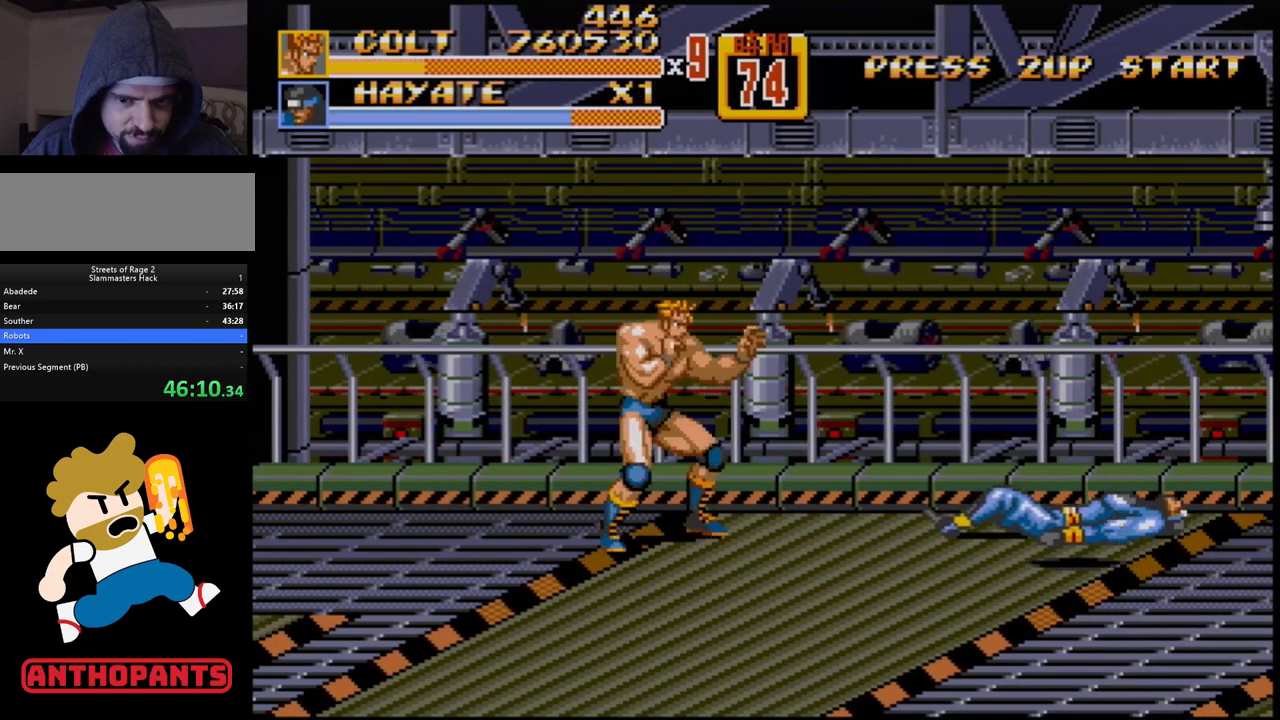
{"buttons": ["DPAD_LEFT"], "events": [[33, "DPAD_LEFT", "down"], [83, "DPAD_LEFT", "up"], [133, "DPAD_LEFT", "down"]]}
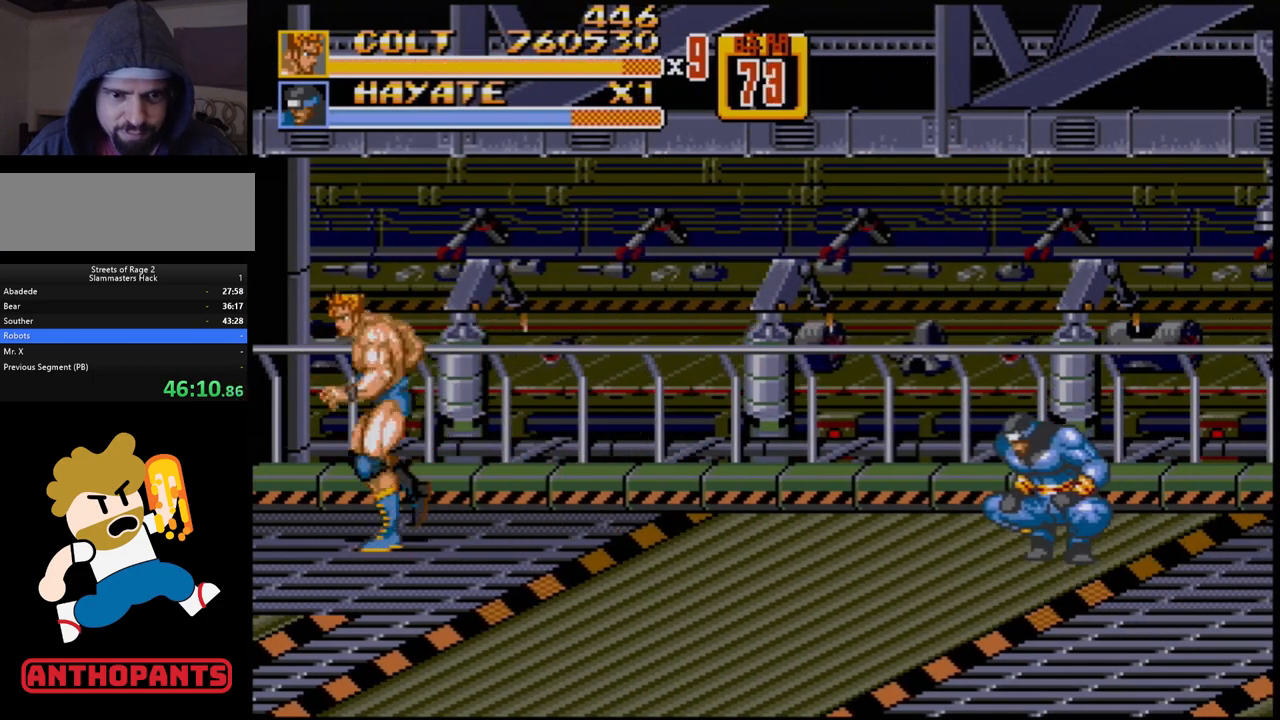
{"buttons": [], "events": [[133, "DPAD_LEFT", "up"], [233, "DPAD_RIGHT", "down"], [300, "DPAD_RIGHT", "up"], [367, "DPAD_RIGHT", "down"], [500, "DPAD_RIGHT", "up"]]}
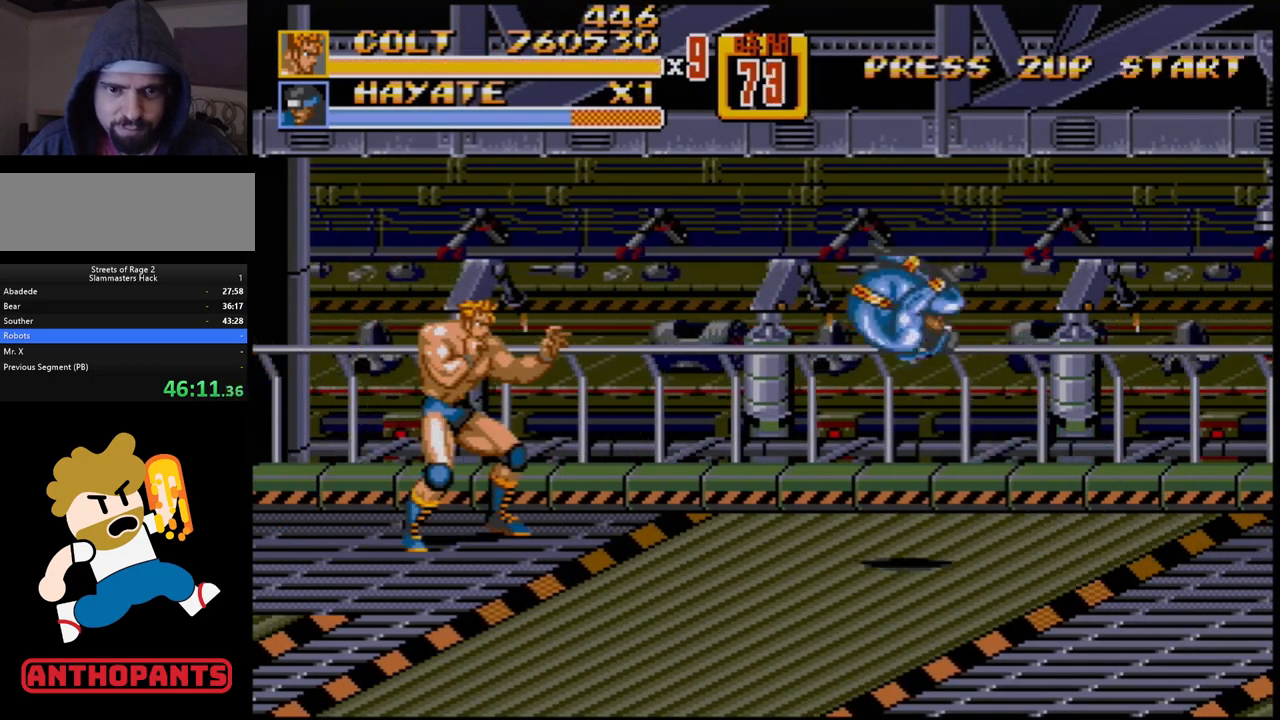
{"buttons": ["DPAD_RIGHT"], "events": [[483, "DPAD_RIGHT", "down"]]}
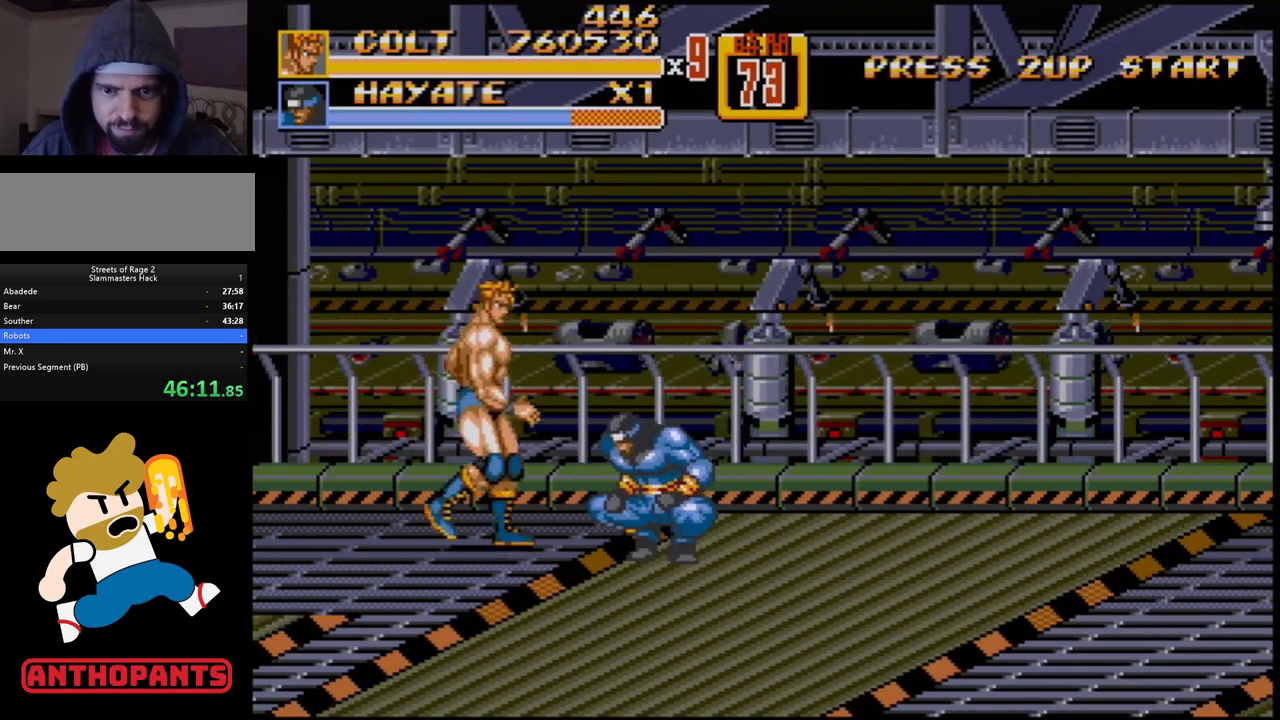
{"buttons": ["B"], "events": [[17, "DPAD_DOWN", "down"], [133, "B", "down"], [133, "DPAD_DOWN", "up"], [233, "B", "up"], [450, "B", "down"], [450, "DPAD_RIGHT", "up"]]}
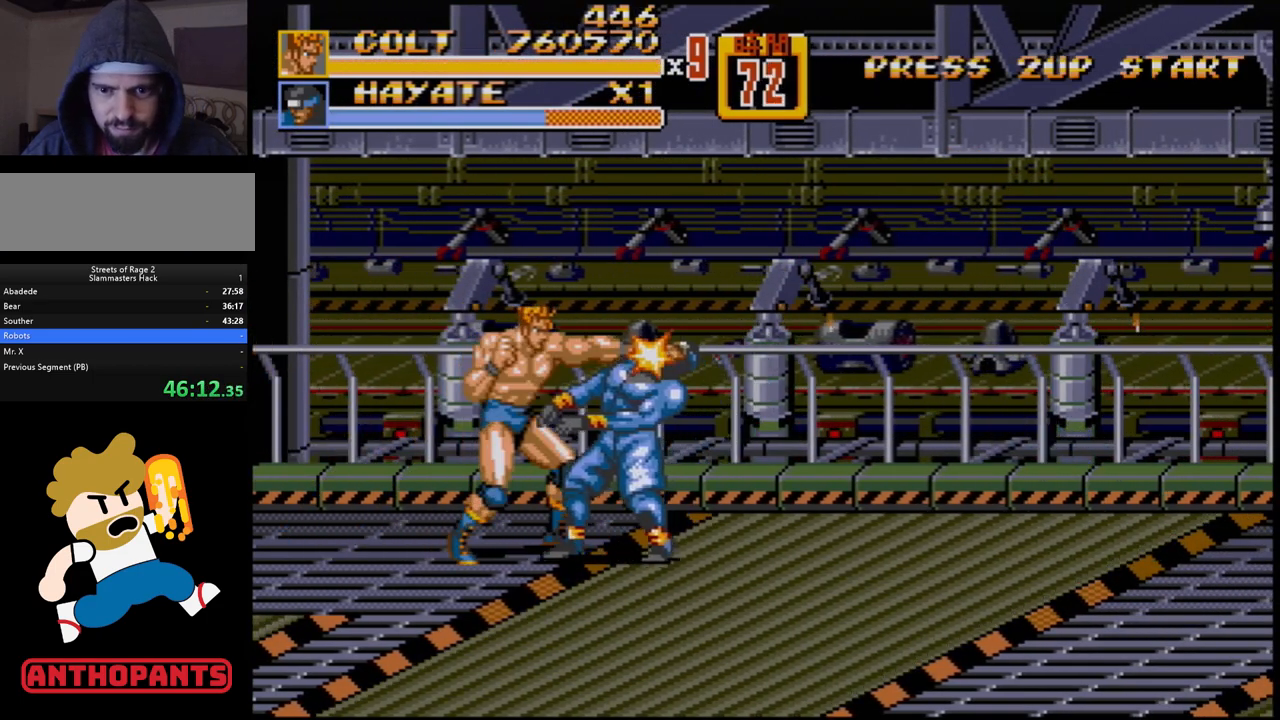
{"buttons": ["B", "DPAD_RIGHT"], "events": [[133, "B", "up"], [133, "DPAD_RIGHT", "down"], [167, "DPAD_RIGHT", "up"], [217, "DPAD_RIGHT", "down"], [400, "B", "down"]]}
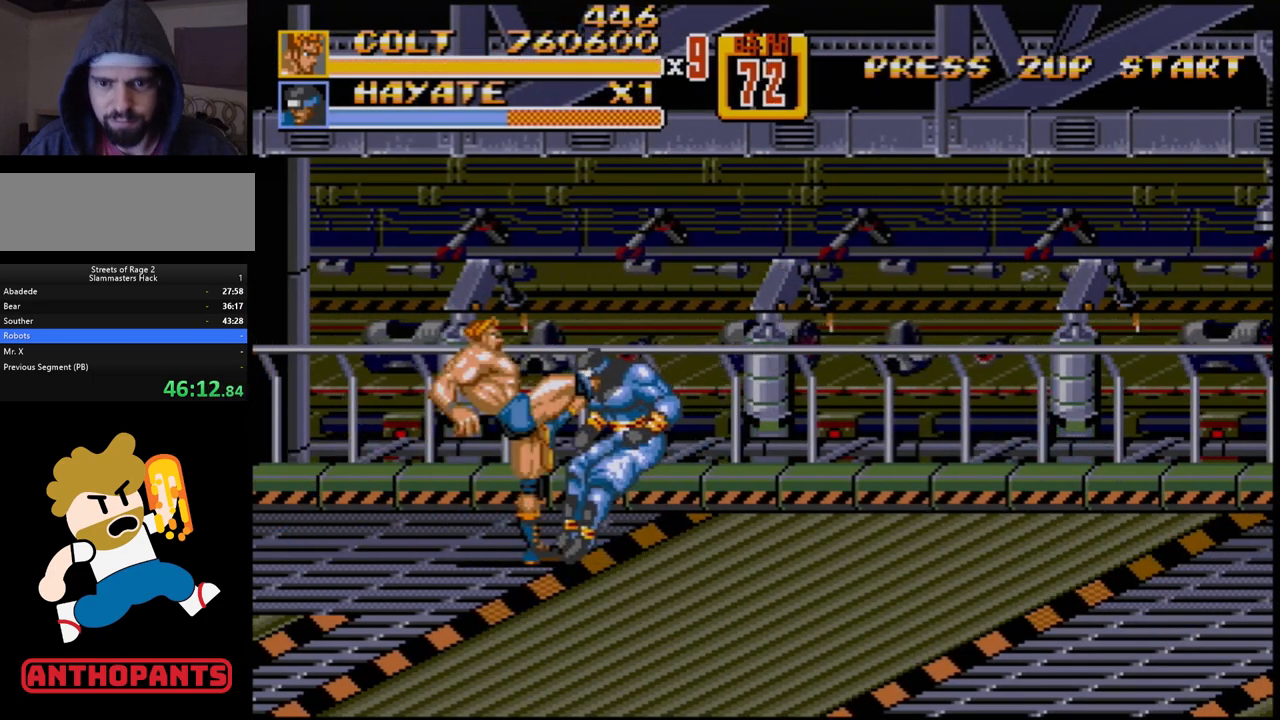
{"buttons": ["A", "DPAD_RIGHT"], "events": [[100, "B", "up"], [217, "B", "down"], [417, "B", "up"], [483, "A", "down"]]}
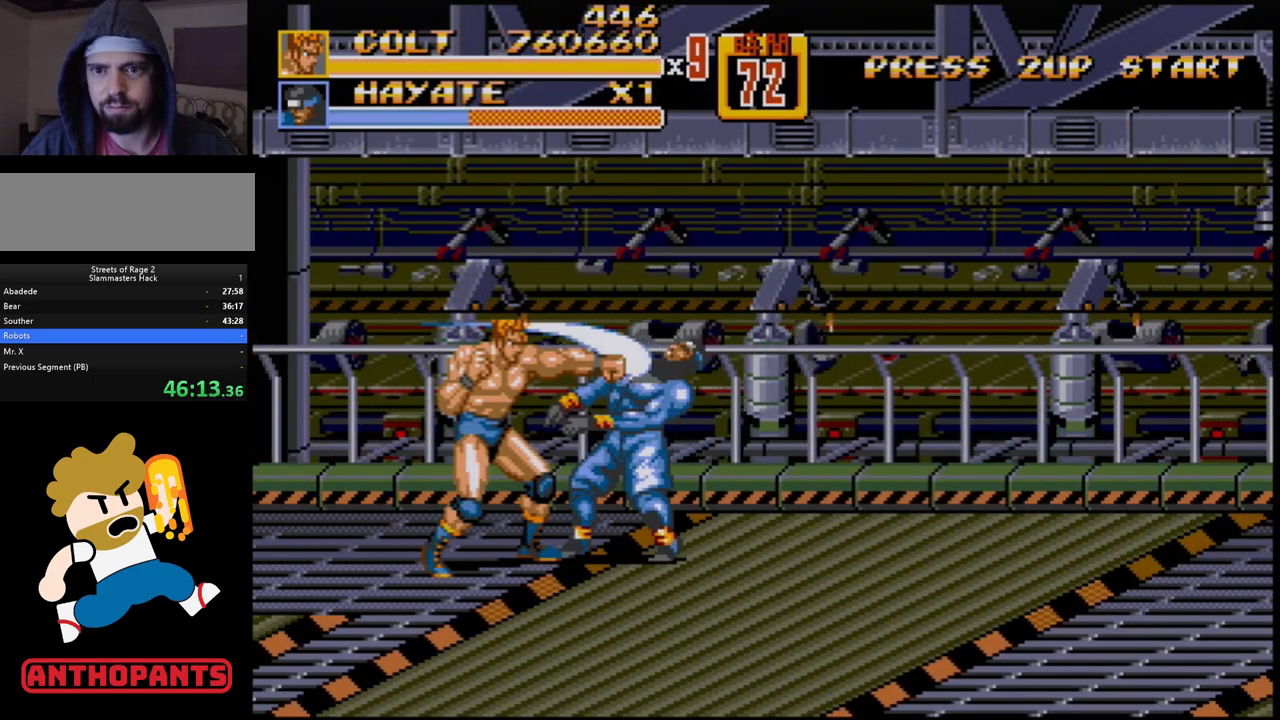
{"buttons": [], "events": [[67, "A", "up"], [200, "DPAD_RIGHT", "up"]]}
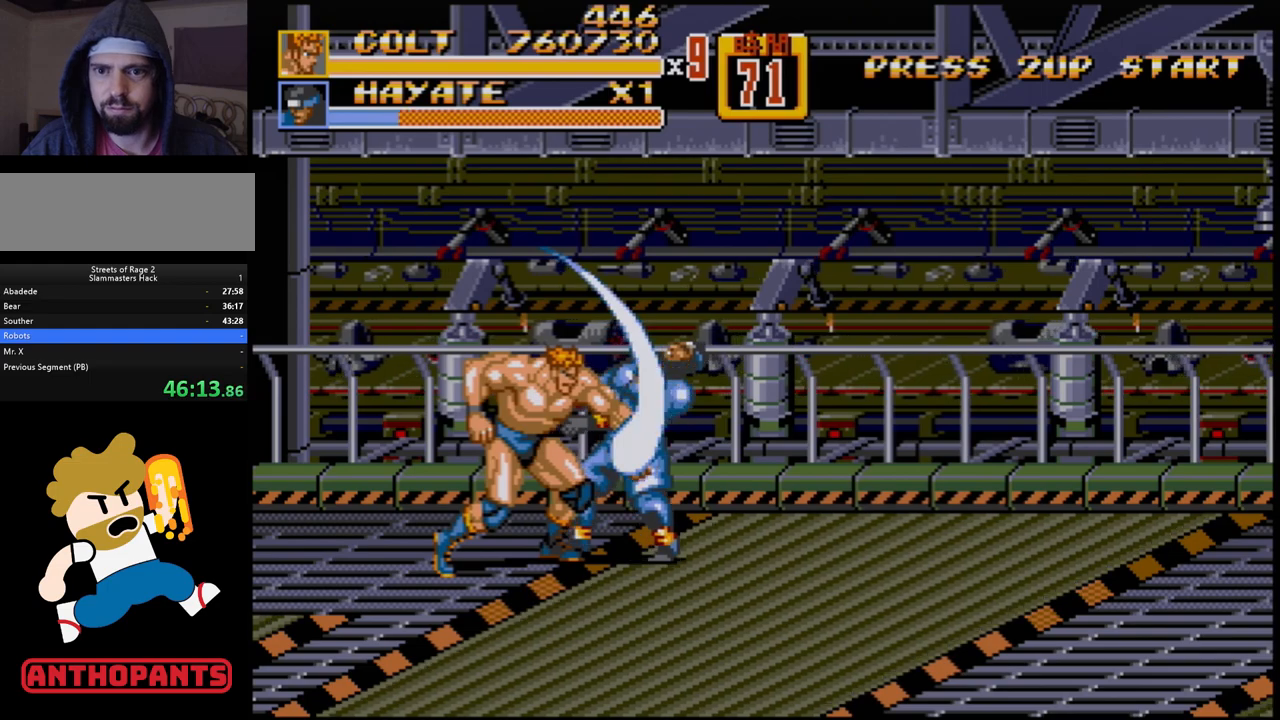
{"buttons": [], "events": []}
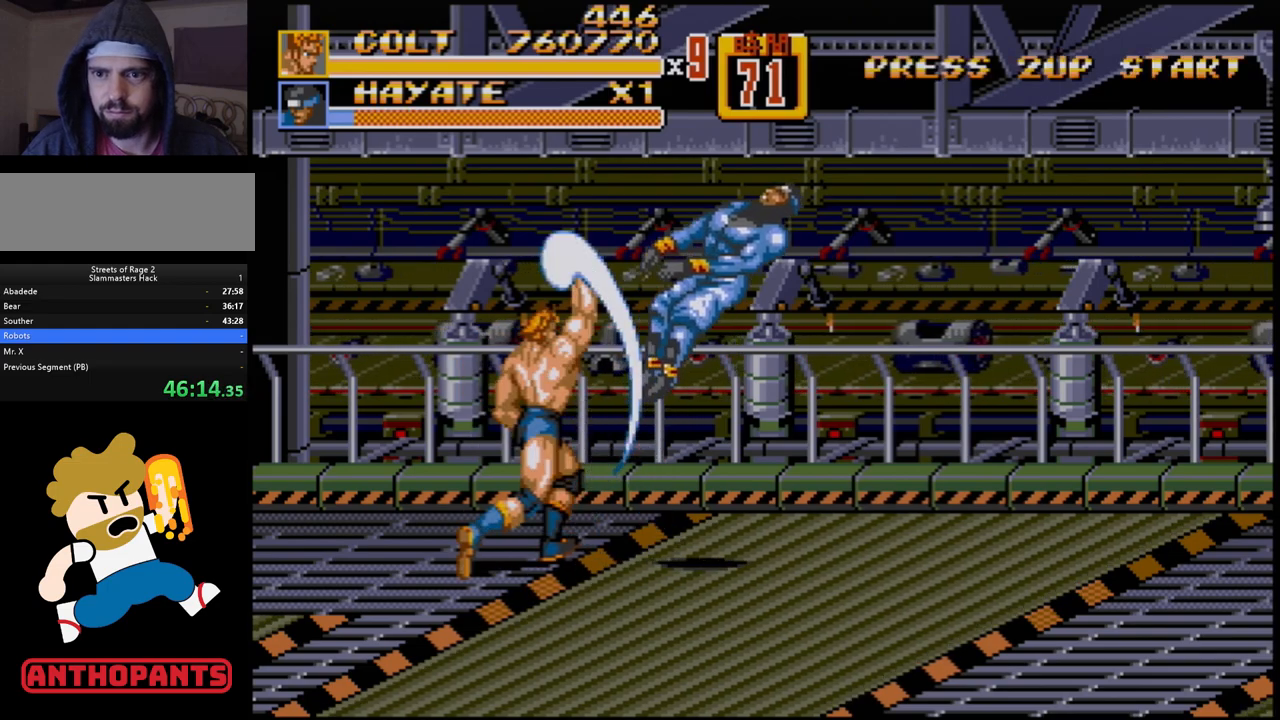
{"buttons": ["DPAD_RIGHT"], "events": [[283, "DPAD_RIGHT", "down"], [333, "DPAD_RIGHT", "up"], [400, "DPAD_RIGHT", "down"]]}
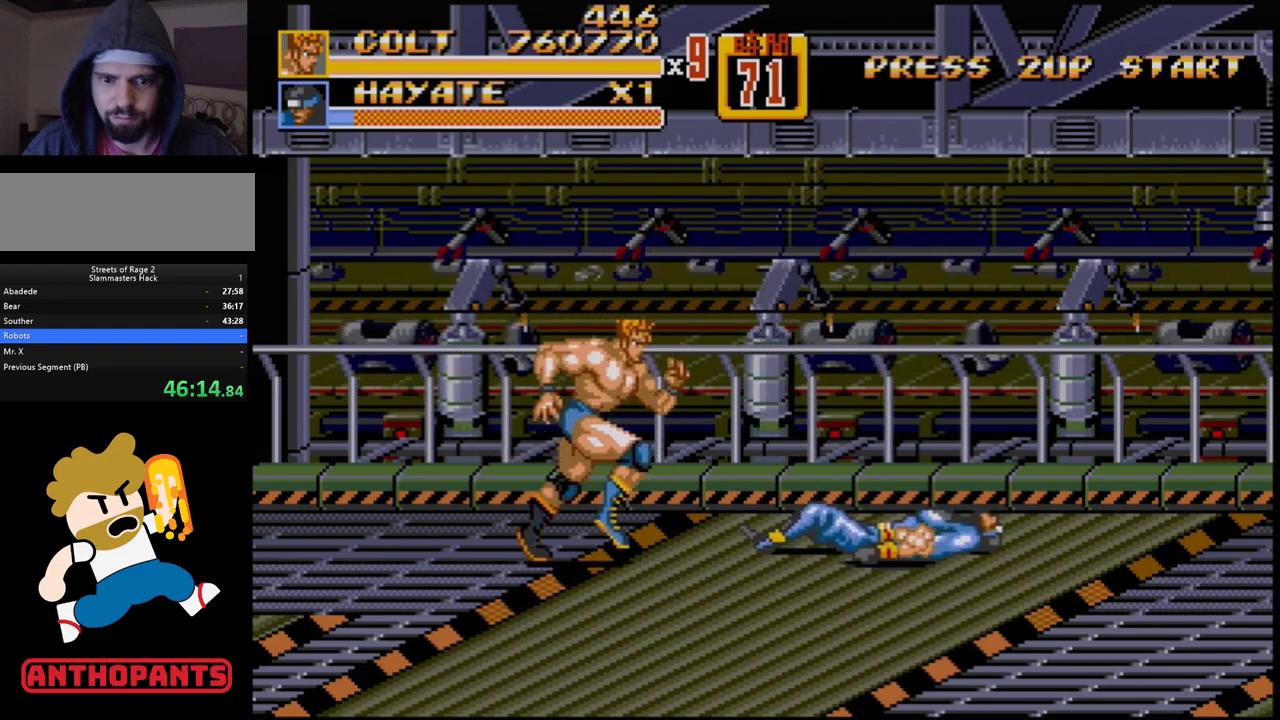
{"buttons": [], "events": [[333, "DPAD_RIGHT", "up"]]}
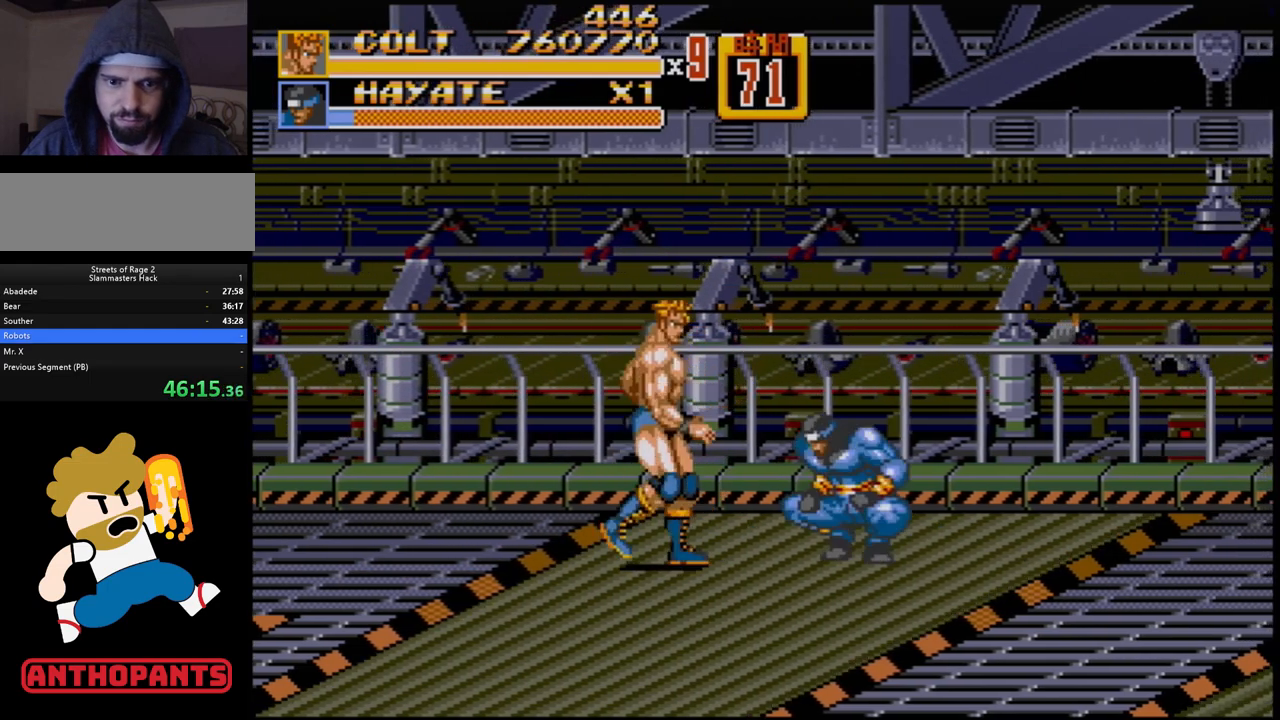
{"buttons": [], "events": [[50, "DPAD_RIGHT", "down"], [250, "DPAD_RIGHT", "up"], [317, "B", "down"], [483, "B", "up"]]}
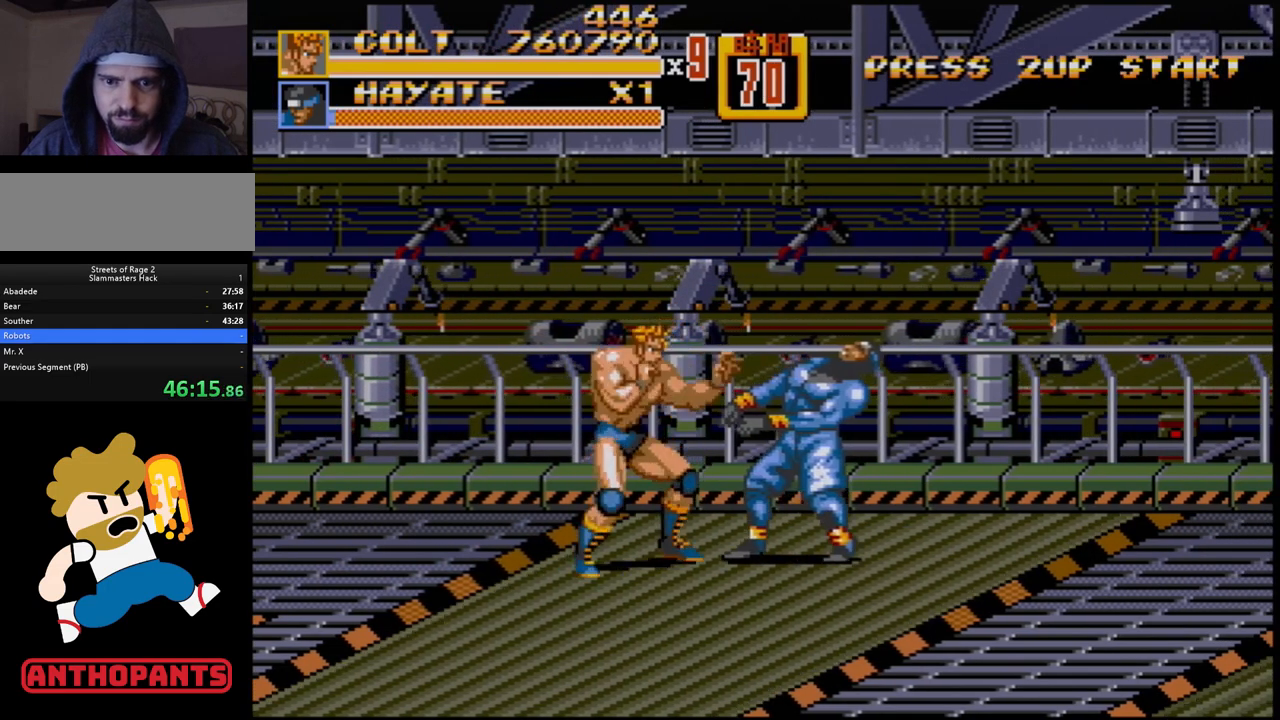
{"buttons": [], "events": [[100, "DPAD_RIGHT", "down"], [233, "B", "down"], [233, "DPAD_RIGHT", "up"], [383, "B", "up"]]}
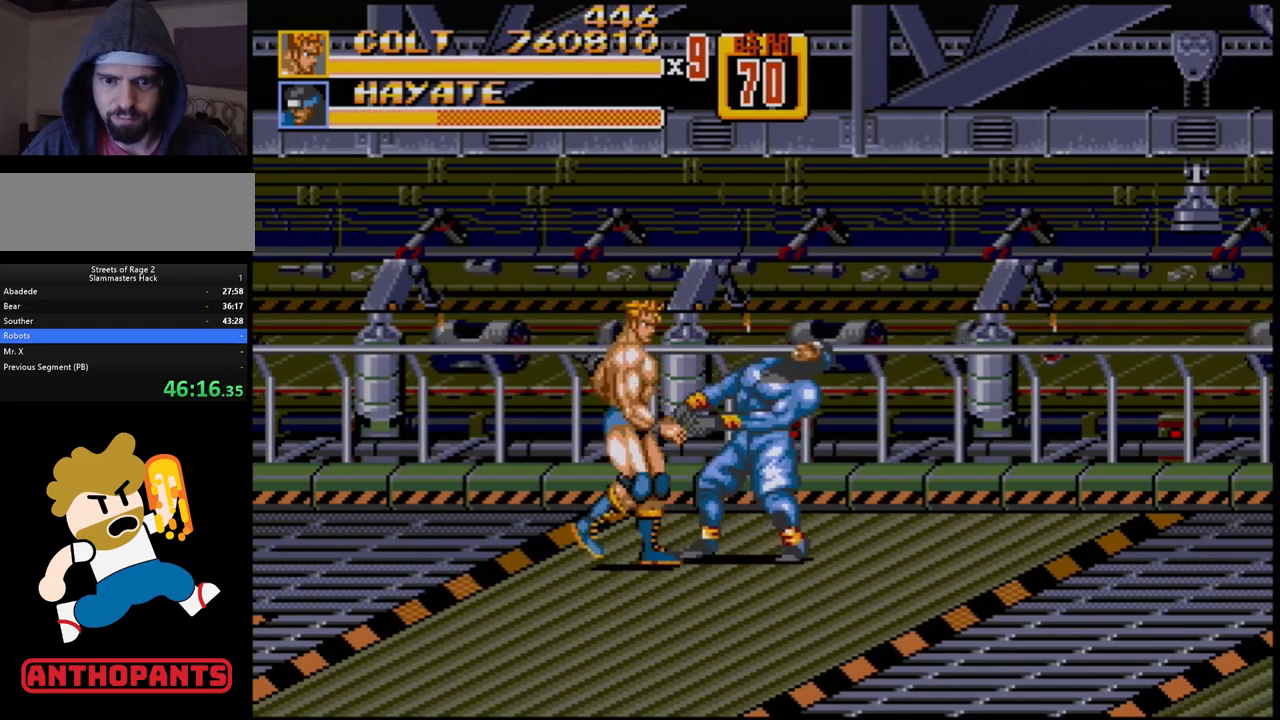
{"buttons": [], "events": [[67, "DPAD_RIGHT", "down"], [117, "DPAD_RIGHT", "up"], [283, "B", "down"], [367, "B", "up"]]}
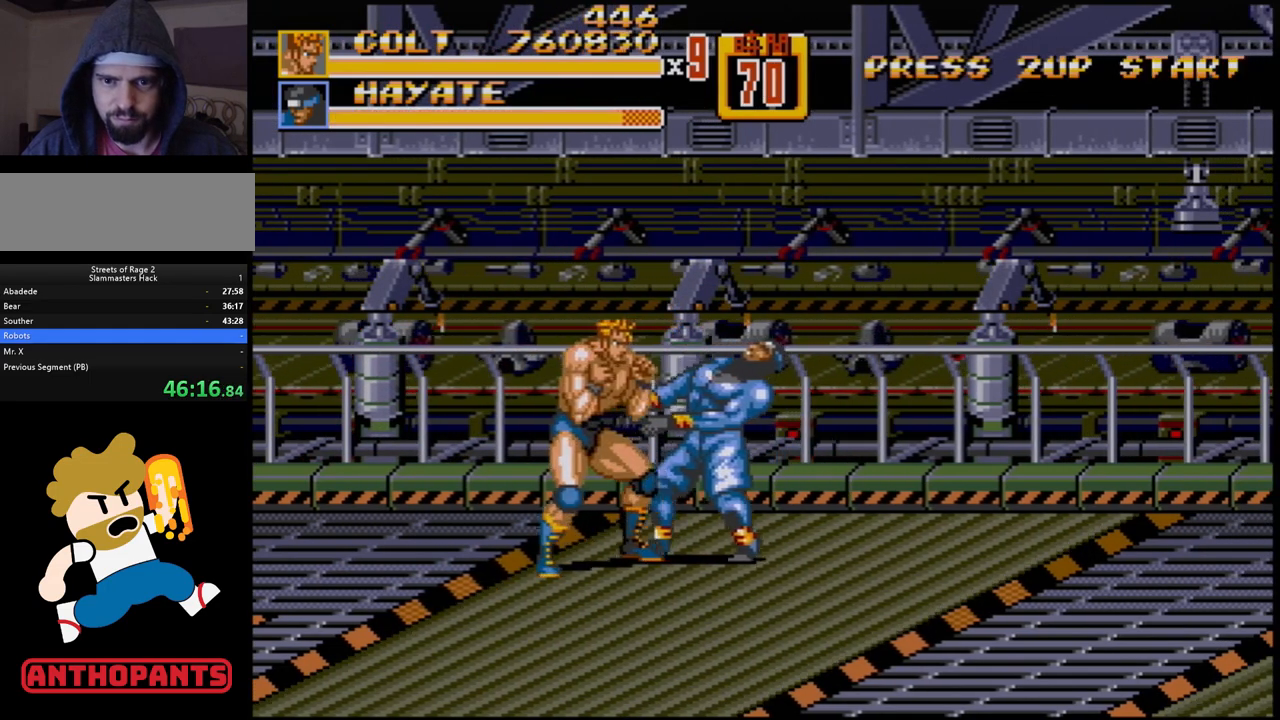
{"buttons": ["B", "DPAD_RIGHT"], "events": [[33, "B", "down"], [150, "B", "up"], [183, "DPAD_RIGHT", "down"], [267, "DPAD_RIGHT", "up"], [317, "DPAD_RIGHT", "down"], [500, "B", "down"]]}
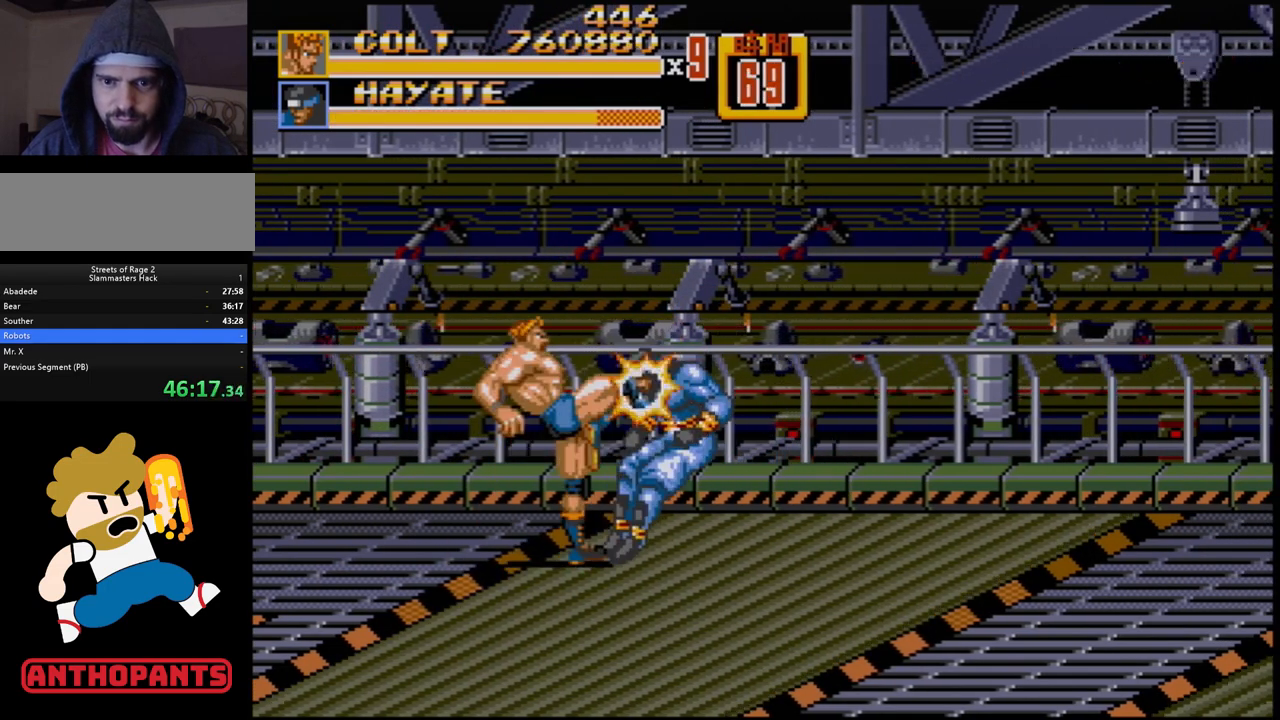
{"buttons": ["DPAD_RIGHT"], "events": [[183, "B", "up"], [317, "B", "down"], [450, "B", "up"]]}
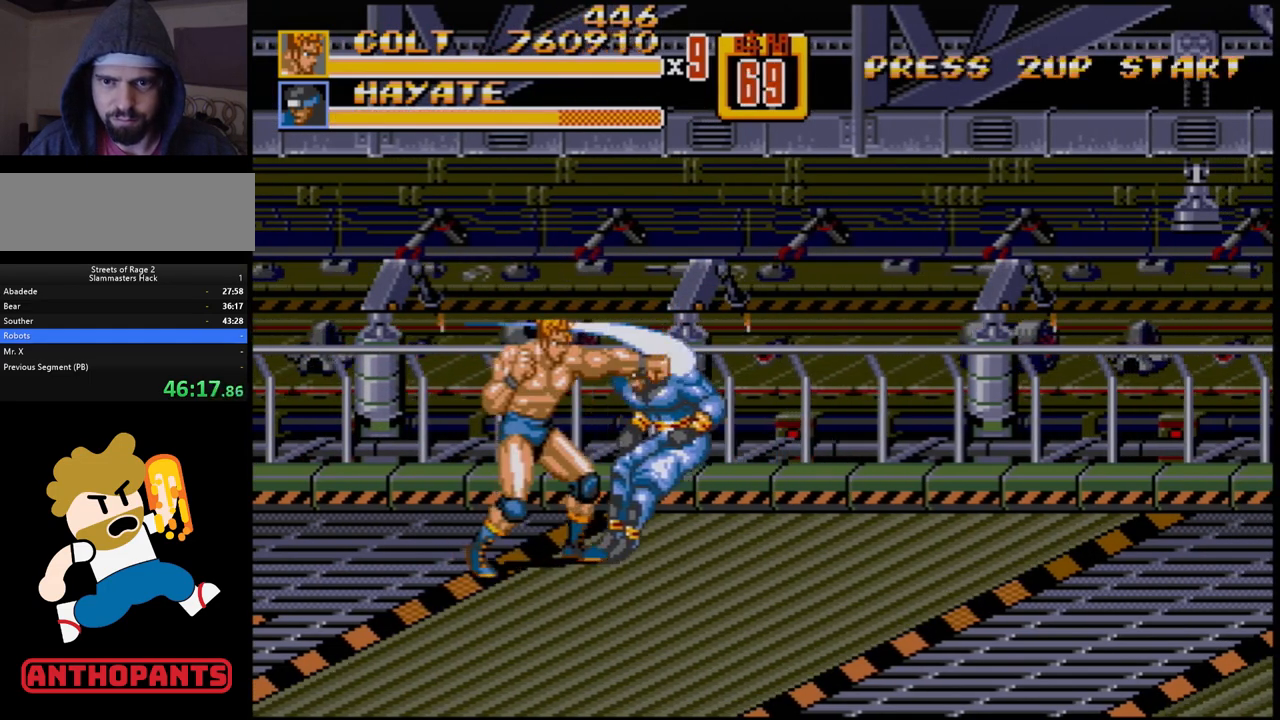
{"buttons": [], "events": [[67, "A", "down"], [117, "A", "up"], [250, "DPAD_RIGHT", "up"]]}
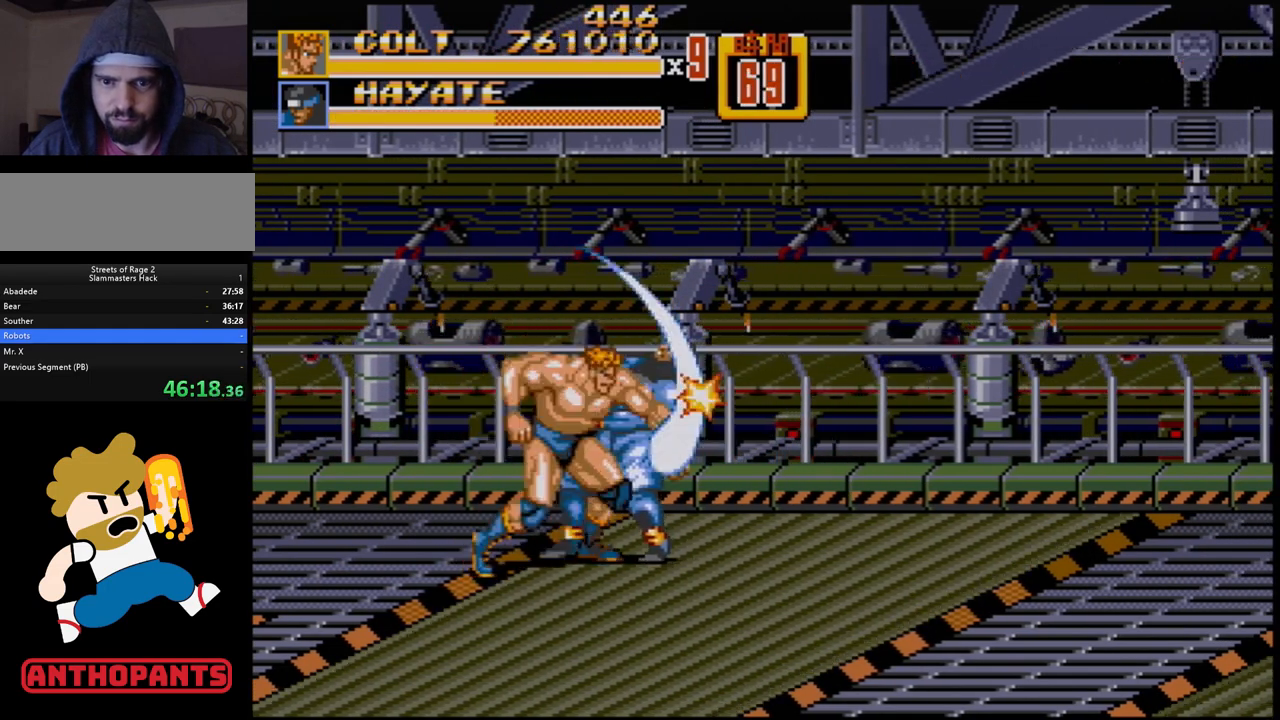
{"buttons": [], "events": []}
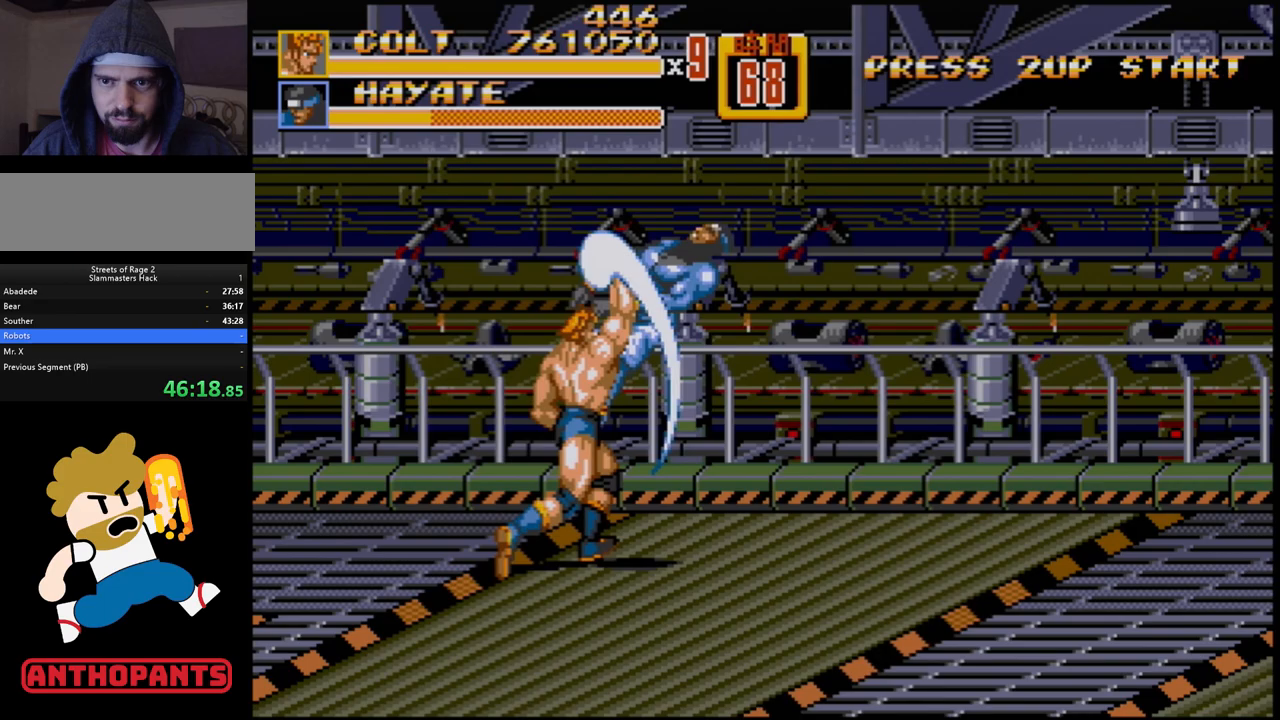
{"buttons": [], "events": [[417, "DPAD_RIGHT", "down"], [500, "DPAD_RIGHT", "up"]]}
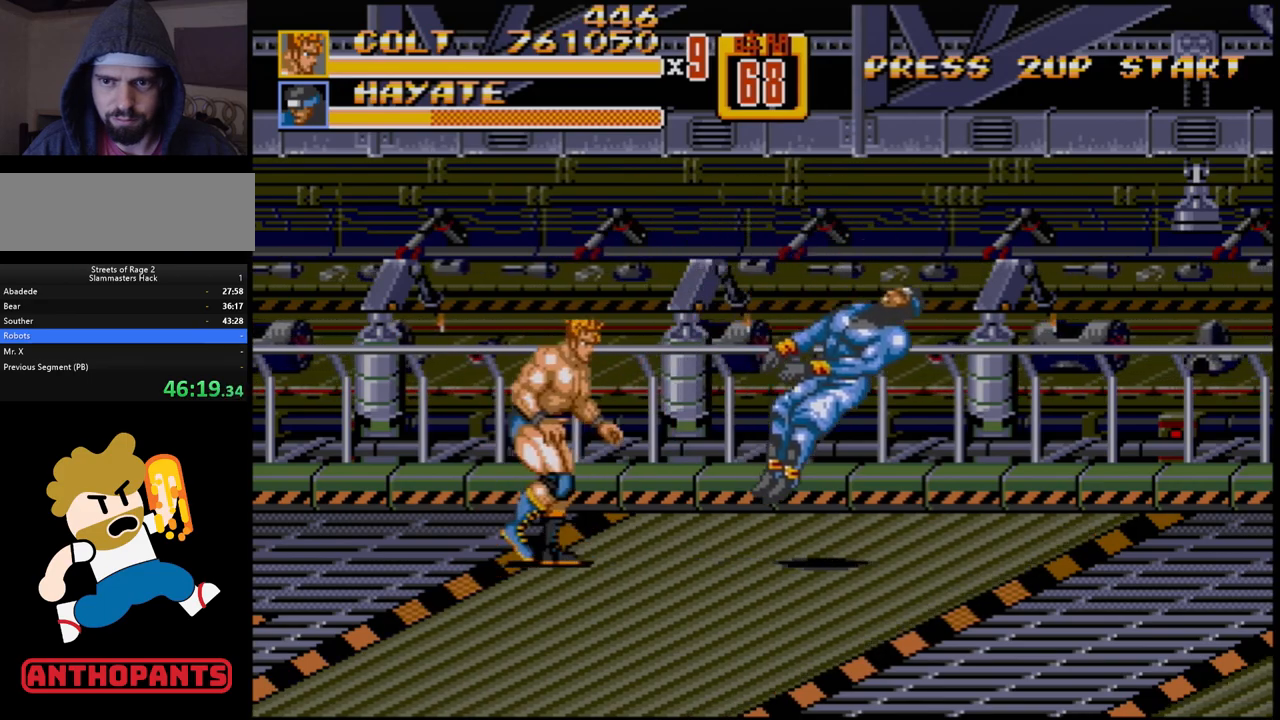
{"buttons": [], "events": [[50, "DPAD_RIGHT", "down"], [350, "DPAD_RIGHT", "up"]]}
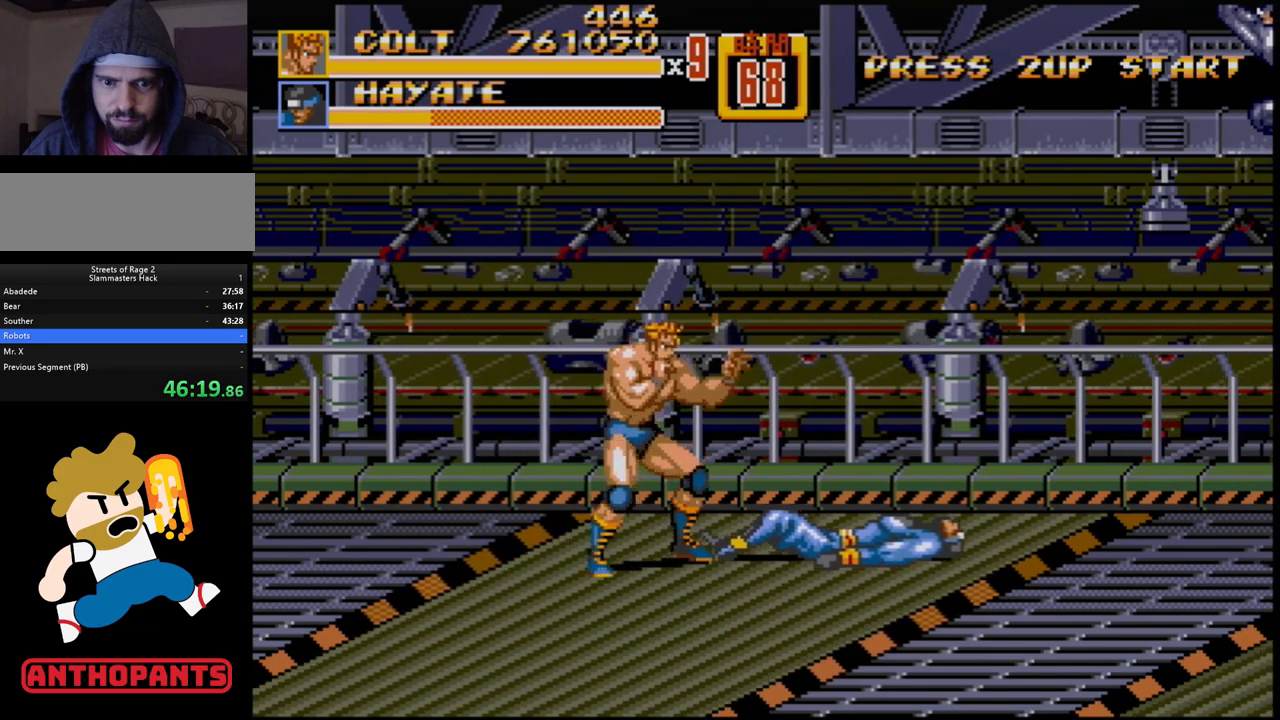
{"buttons": ["B"], "events": [[83, "DPAD_RIGHT", "down"], [300, "DPAD_RIGHT", "up"], [383, "B", "down"]]}
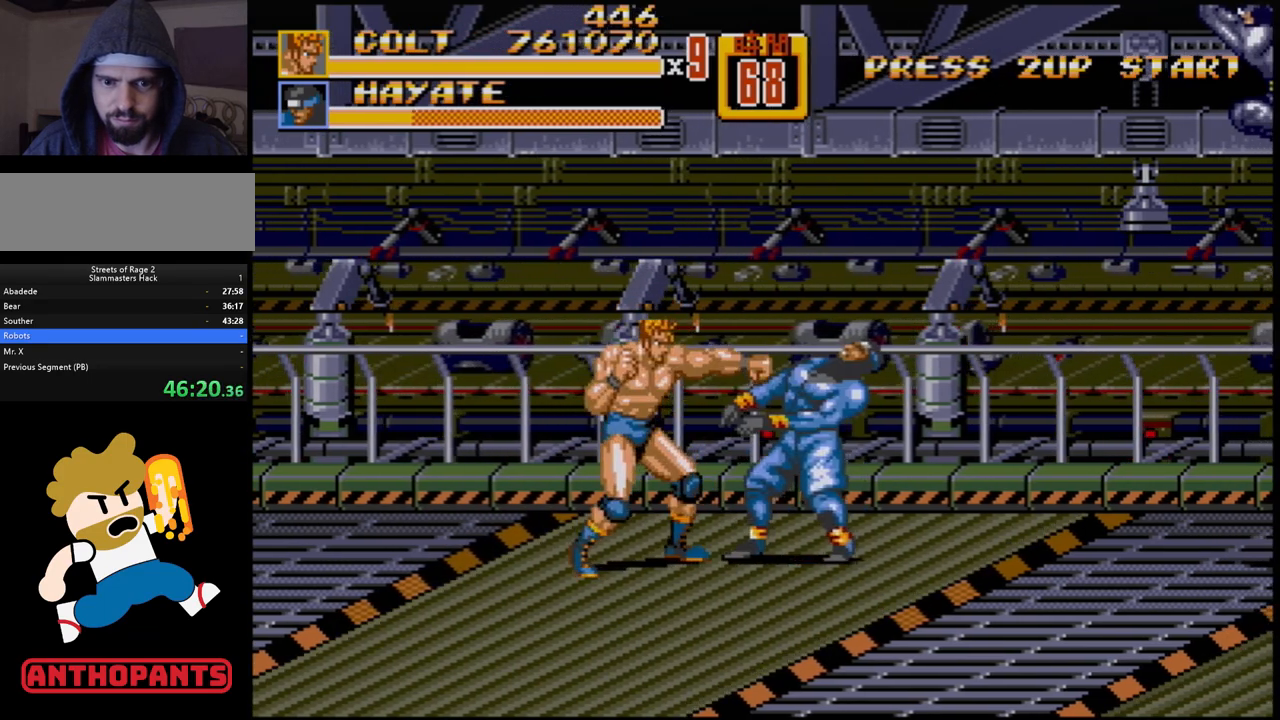
{"buttons": [], "events": [[33, "B", "up"], [67, "DPAD_RIGHT", "down"], [167, "B", "down"], [267, "B", "up"], [283, "DPAD_RIGHT", "up"]]}
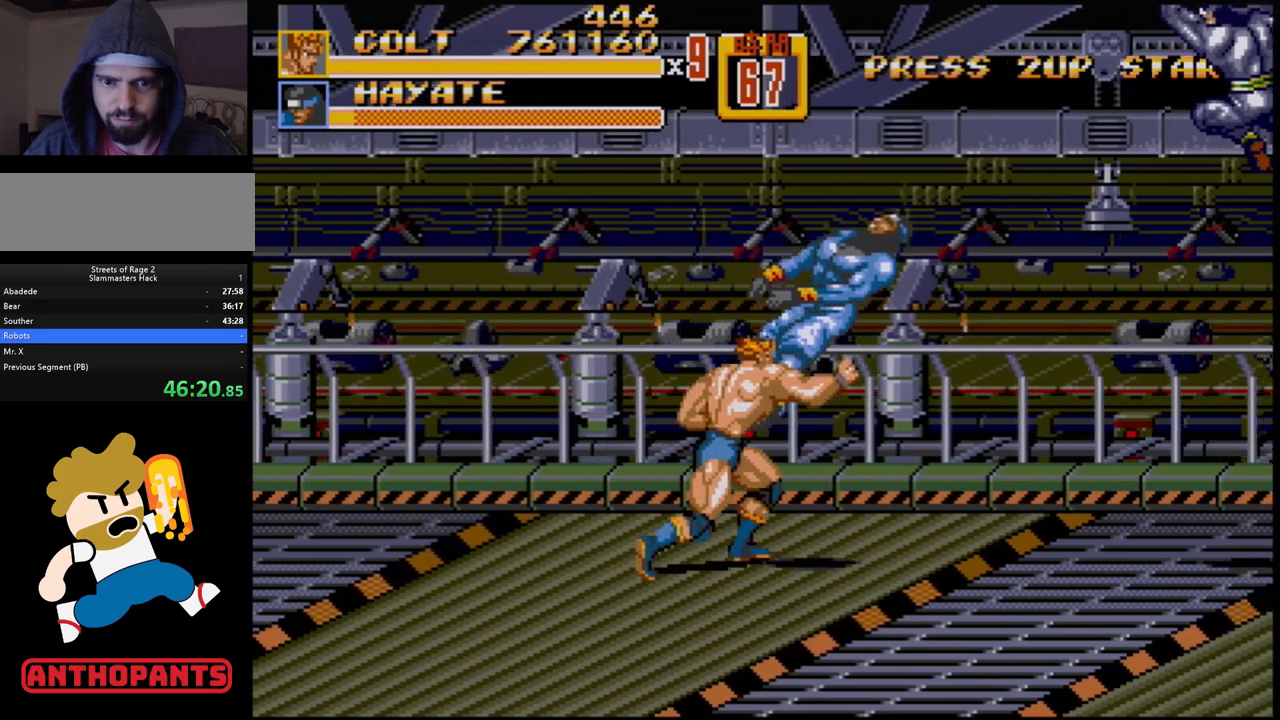
{"buttons": ["DPAD_DOWN", "DPAD_RIGHT"], "events": [[483, "DPAD_RIGHT", "down"], [500, "DPAD_DOWN", "down"]]}